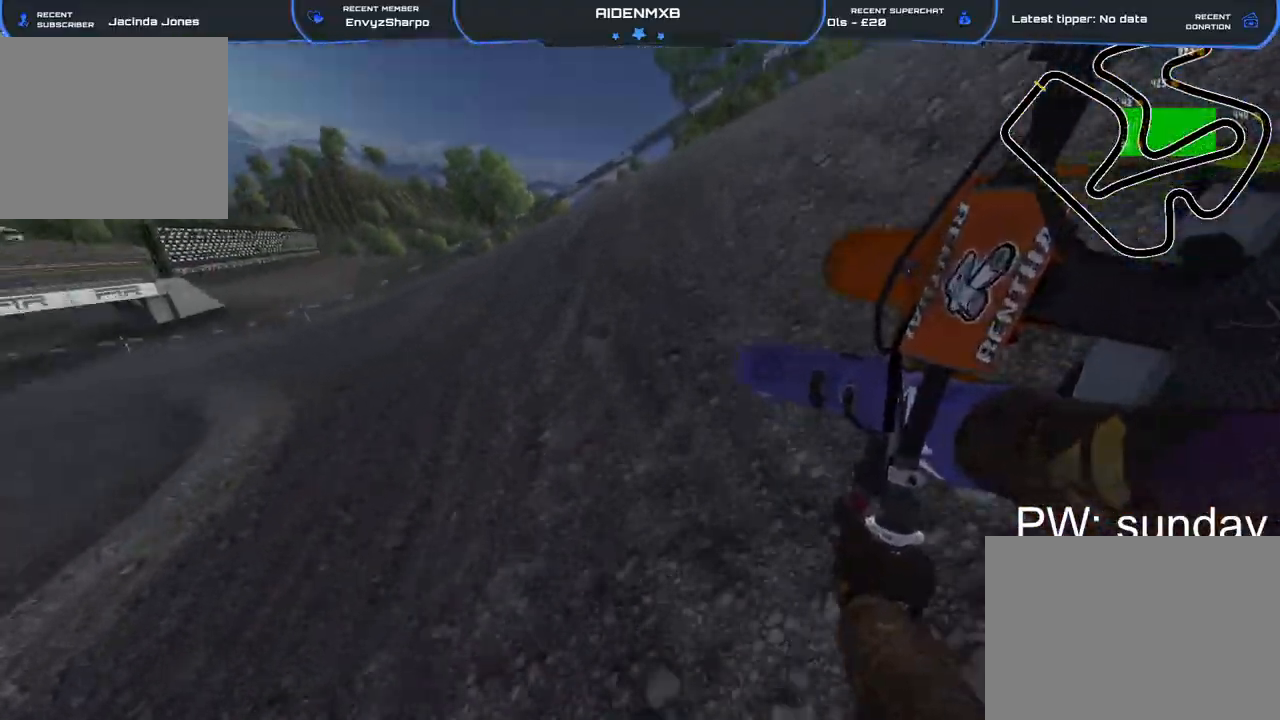
Gameplay with a controller (PlayStation layout); each line is a JSON object with the inputs held at the frame after it (dt_ms = milliseconds from this image to that frame). "events" lists button and stick changes between this image and that frame as [ms after this image, input, new state], when the widget could be followed in between. Not read: TOUCHPAD.
{"dt_ms": 500, "buttons": ["R1", "R2"], "left_stick": "left", "right_stick": "center", "events": []}
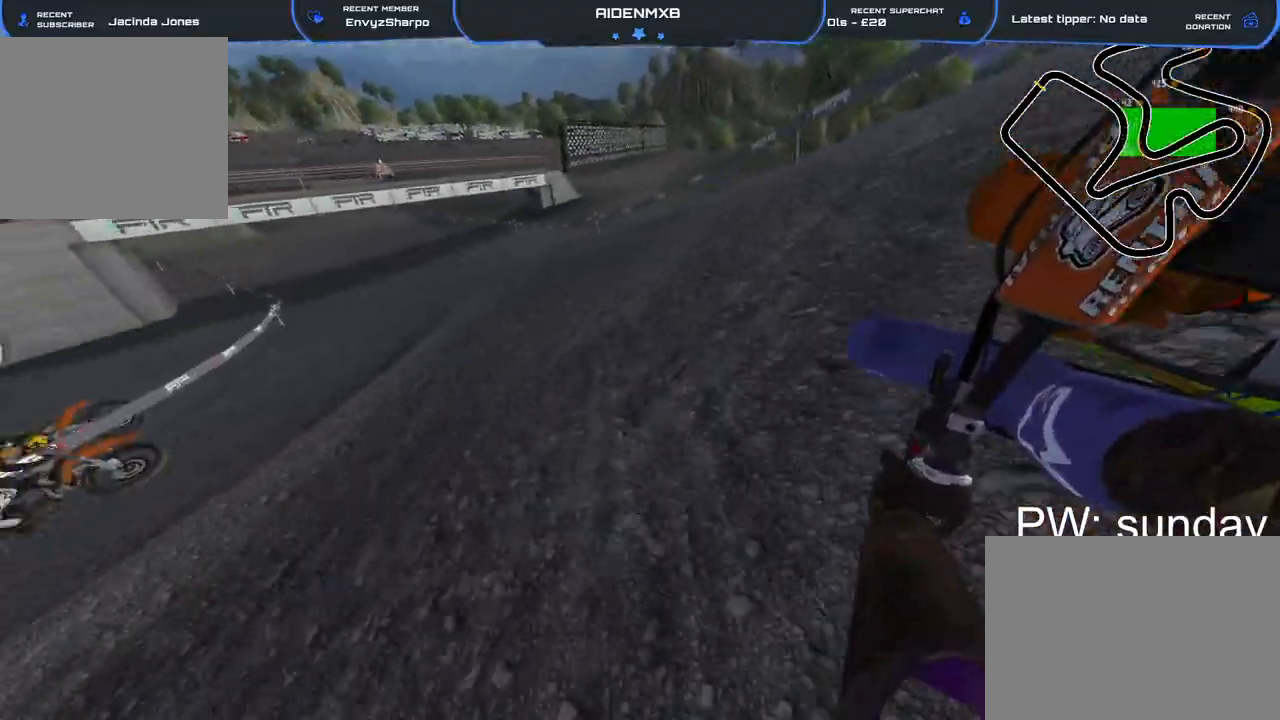
{"dt_ms": 500, "buttons": ["R1", "R2"], "left_stick": "up-left", "right_stick": "center", "events": [[267, "left_stick", "up-left"]]}
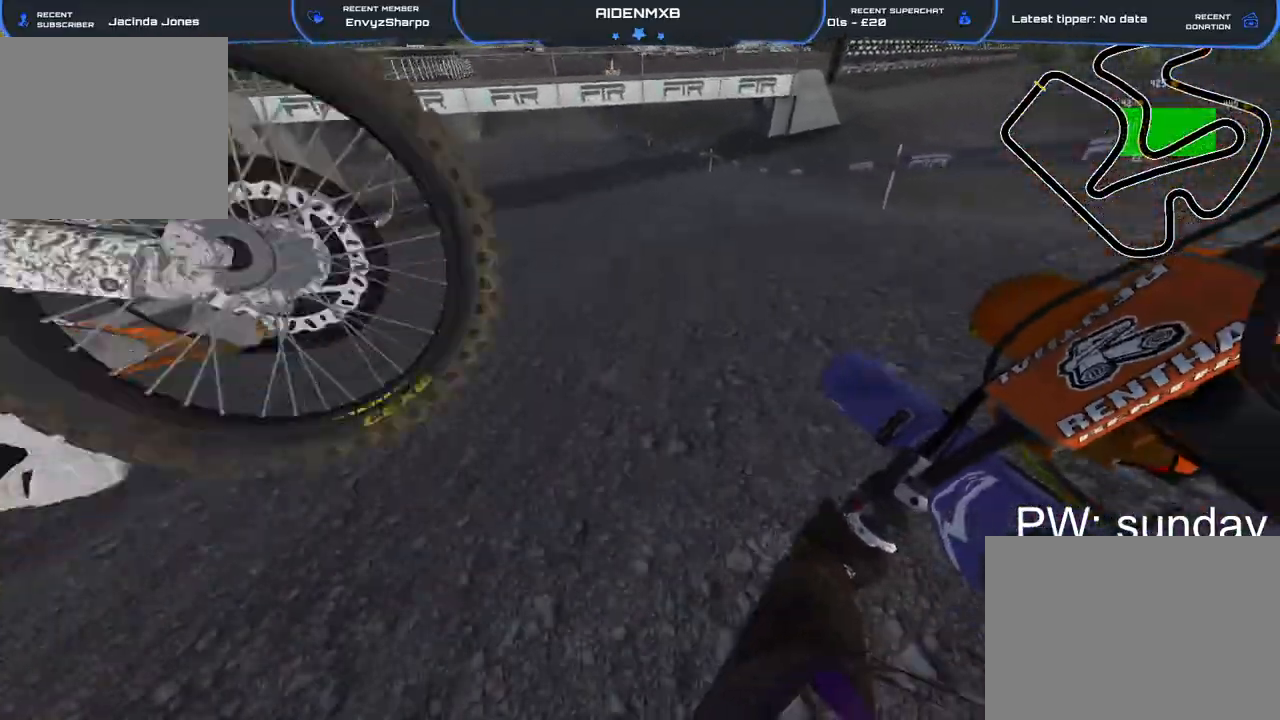
{"dt_ms": 500, "buttons": ["R1", "R2"], "left_stick": "up-left", "right_stick": "center", "events": [[333, "TRIANGLE", "down"], [433, "TRIANGLE", "up"]]}
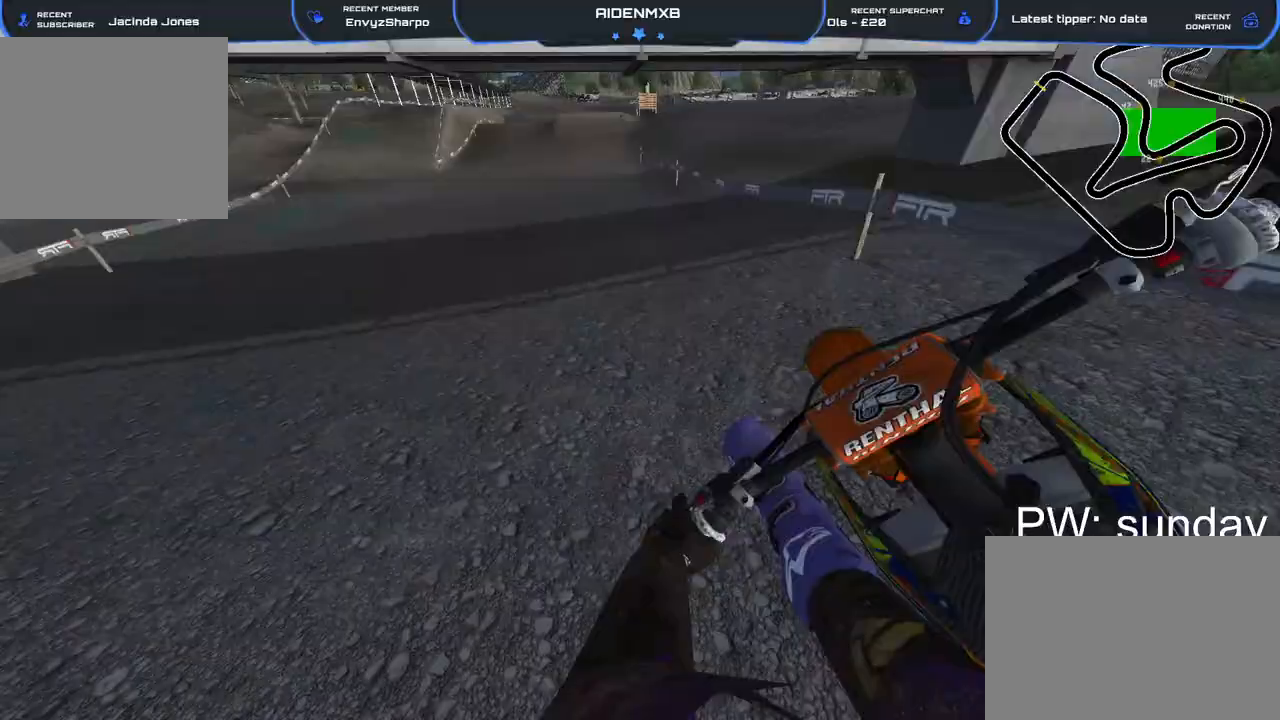
{"dt_ms": 500, "buttons": ["R1", "R2"], "left_stick": "up", "right_stick": "center", "events": [[50, "right_stick", "down"], [200, "left_stick", "up"], [233, "right_stick", "down-right"], [300, "R3", "down"], [400, "R3", "up"], [483, "right_stick", "center"]]}
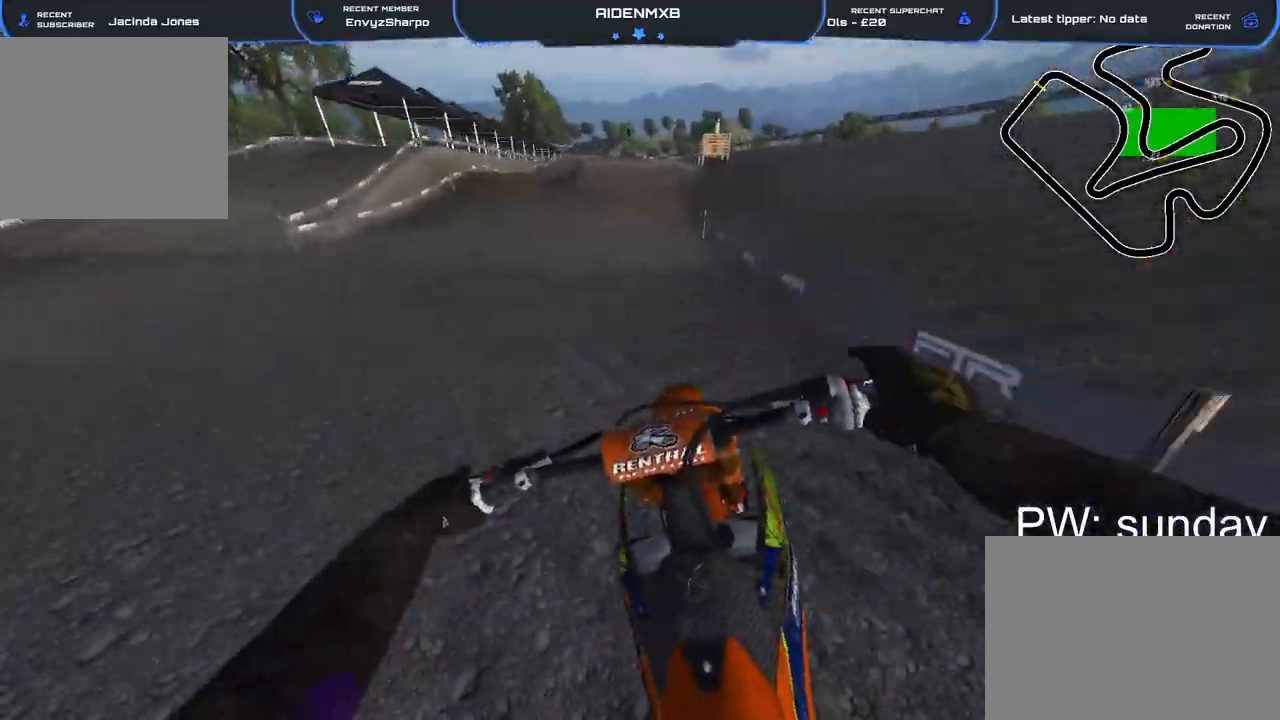
{"dt_ms": 500, "buttons": ["R2"], "left_stick": "center", "right_stick": "down-left", "events": [[50, "TRIANGLE", "down"], [83, "left_stick", "center"], [133, "R1", "up"], [150, "TRIANGLE", "up"], [283, "R1", "down"], [400, "R1", "up"], [417, "right_stick", "down-left"]]}
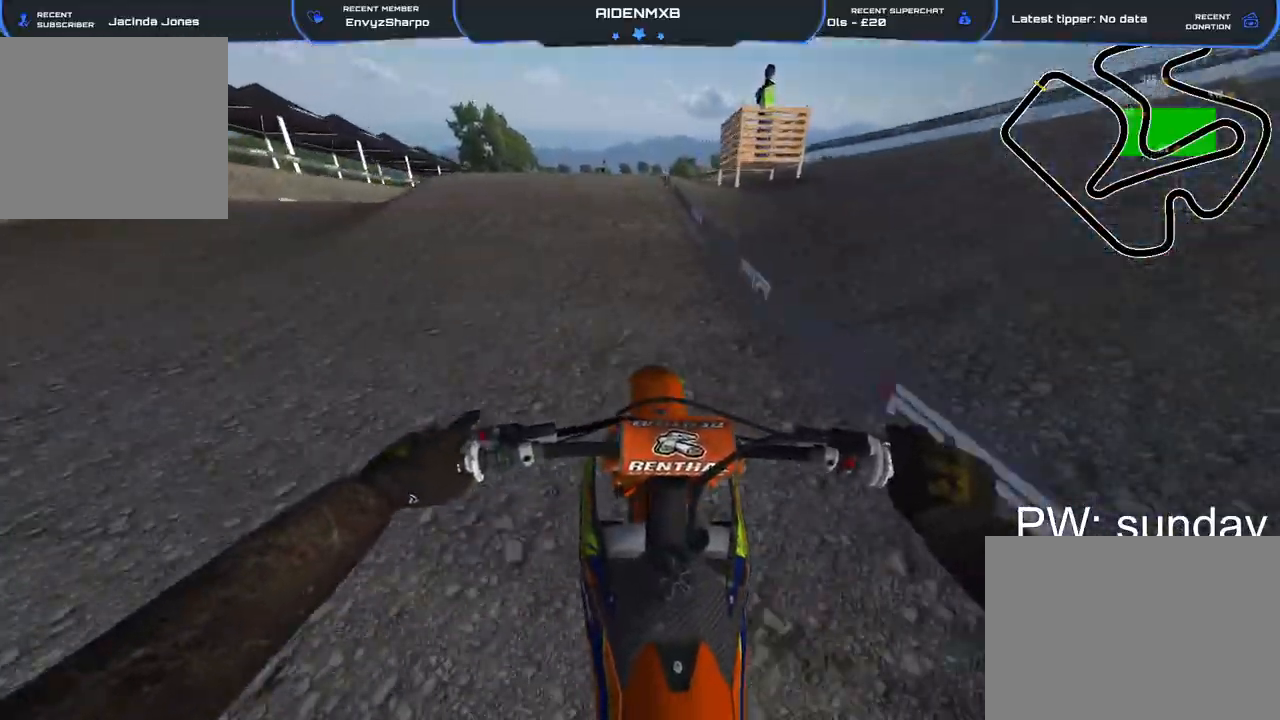
{"dt_ms": 500, "buttons": ["R2", "DPAD_RIGHT"], "left_stick": "left", "right_stick": "down-right", "events": [[17, "left_stick", "left"], [117, "R1", "down"], [300, "right_stick", "down"], [317, "DPAD_RIGHT", "down"], [433, "R1", "up"], [500, "right_stick", "down-right"]]}
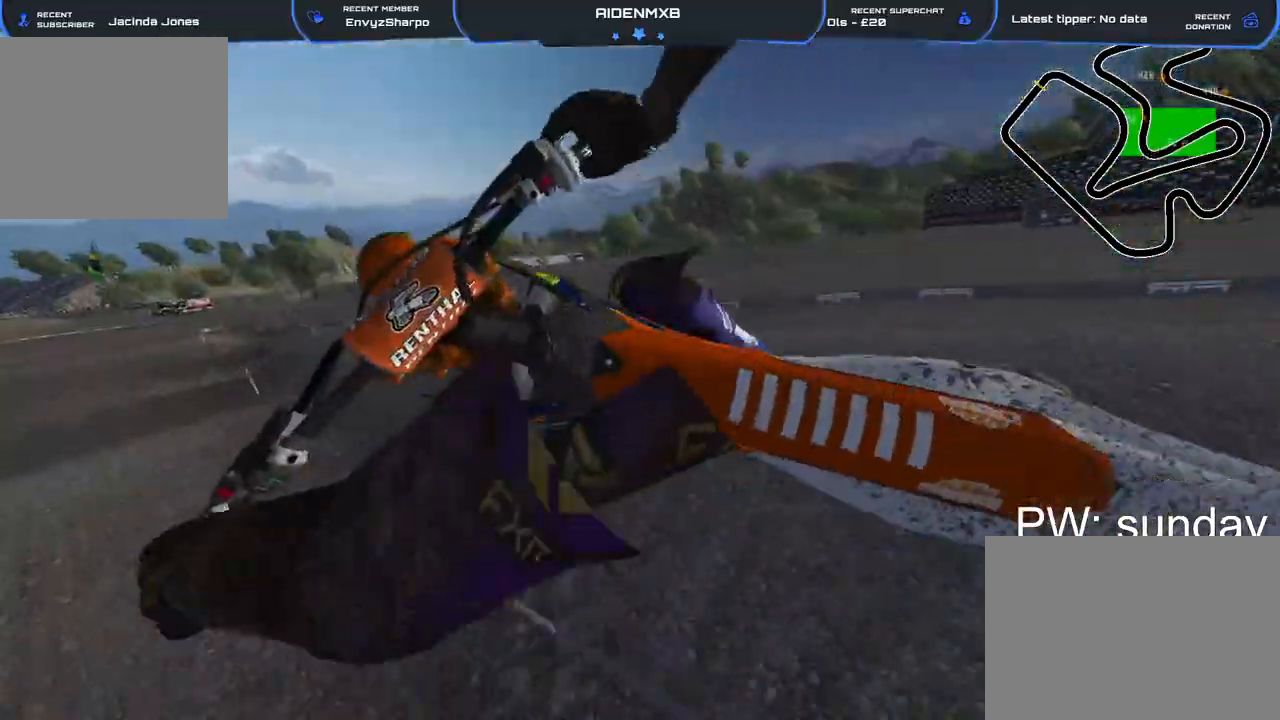
{"dt_ms": 500, "buttons": ["R2"], "left_stick": "right", "right_stick": "down-right", "events": [[217, "DPAD_RIGHT", "up"], [317, "left_stick", "center"], [417, "left_stick", "right"]]}
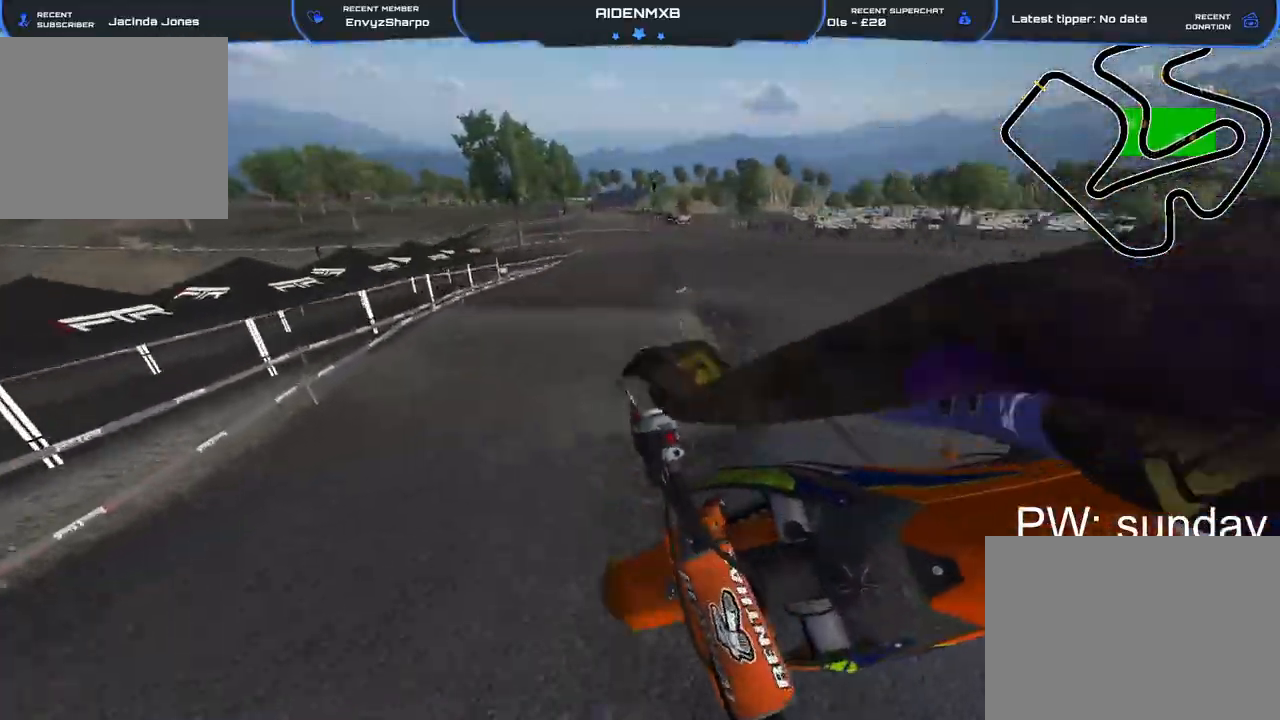
{"dt_ms": 500, "buttons": ["R2"], "left_stick": "center", "right_stick": "up", "events": [[283, "right_stick", "center"], [350, "R2", "up"], [383, "left_stick", "center"], [467, "R2", "down"], [483, "right_stick", "up"]]}
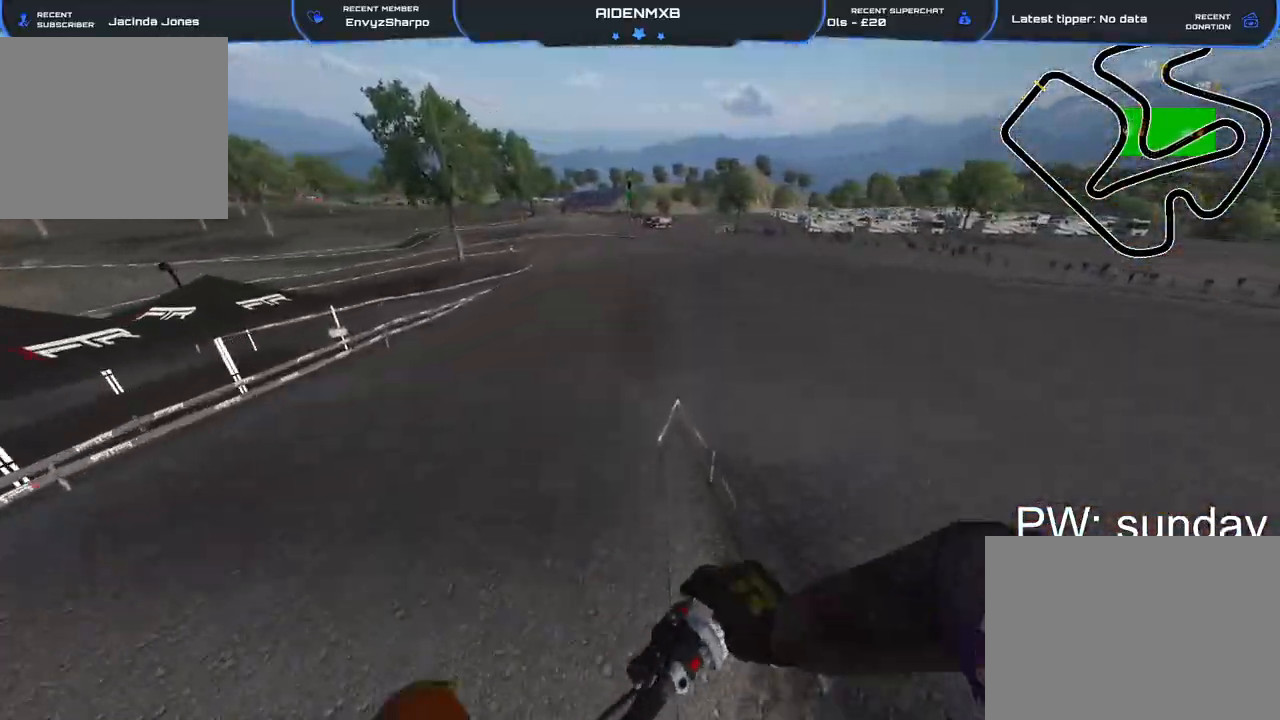
{"dt_ms": 500, "buttons": ["R2"], "left_stick": "center", "right_stick": "up"}
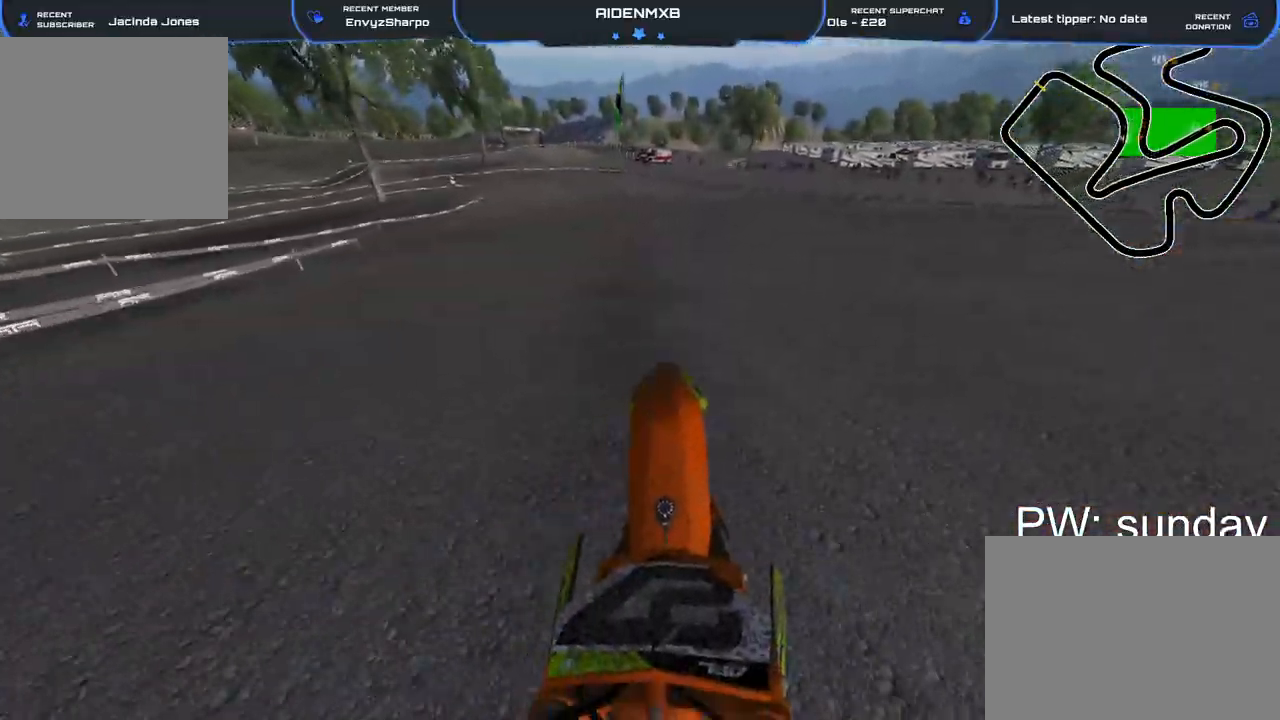
{"dt_ms": 500, "buttons": ["R1", "R2"], "left_stick": "up-left", "right_stick": "up", "events": [[33, "R1", "down"], [33, "right_stick", "left"], [100, "right_stick", "down-left"], [200, "left_stick", "left"], [350, "right_stick", "center"], [467, "right_stick", "up"], [483, "left_stick", "up-left"]]}
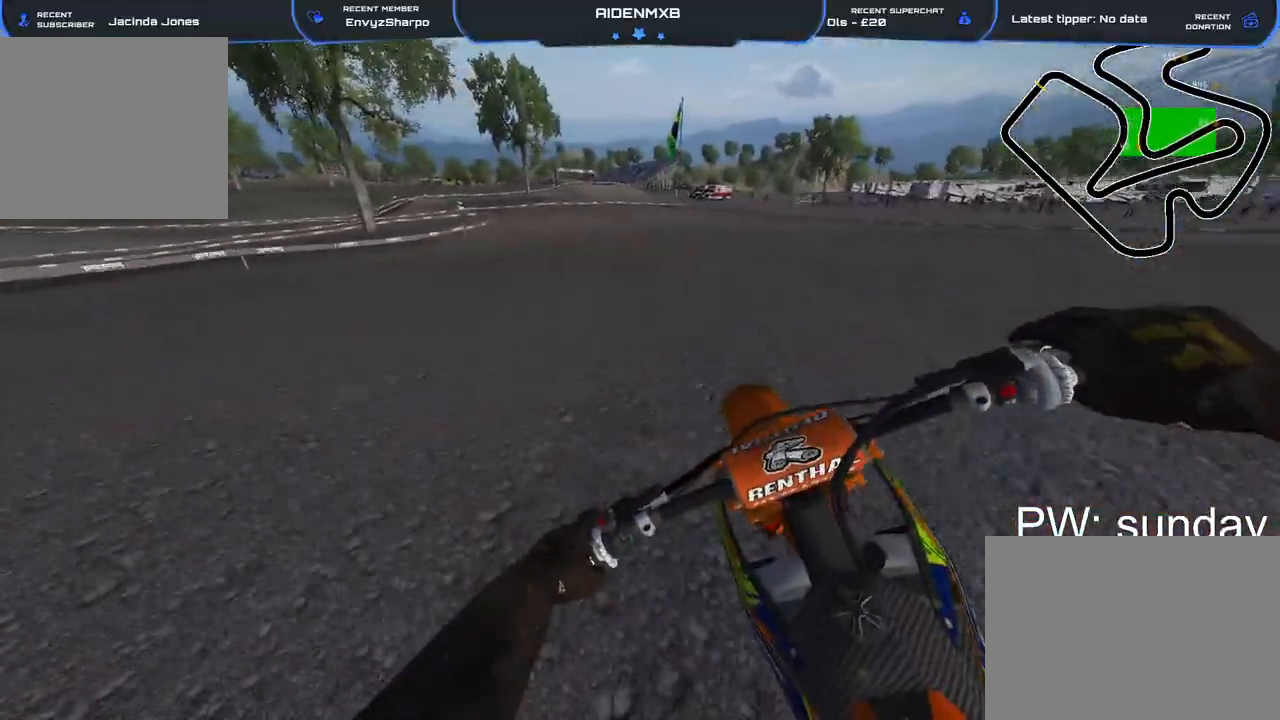
{"dt_ms": 500, "buttons": ["R1", "R2"], "left_stick": "up-left", "right_stick": "up-right", "events": [[233, "right_stick", "up-right"]]}
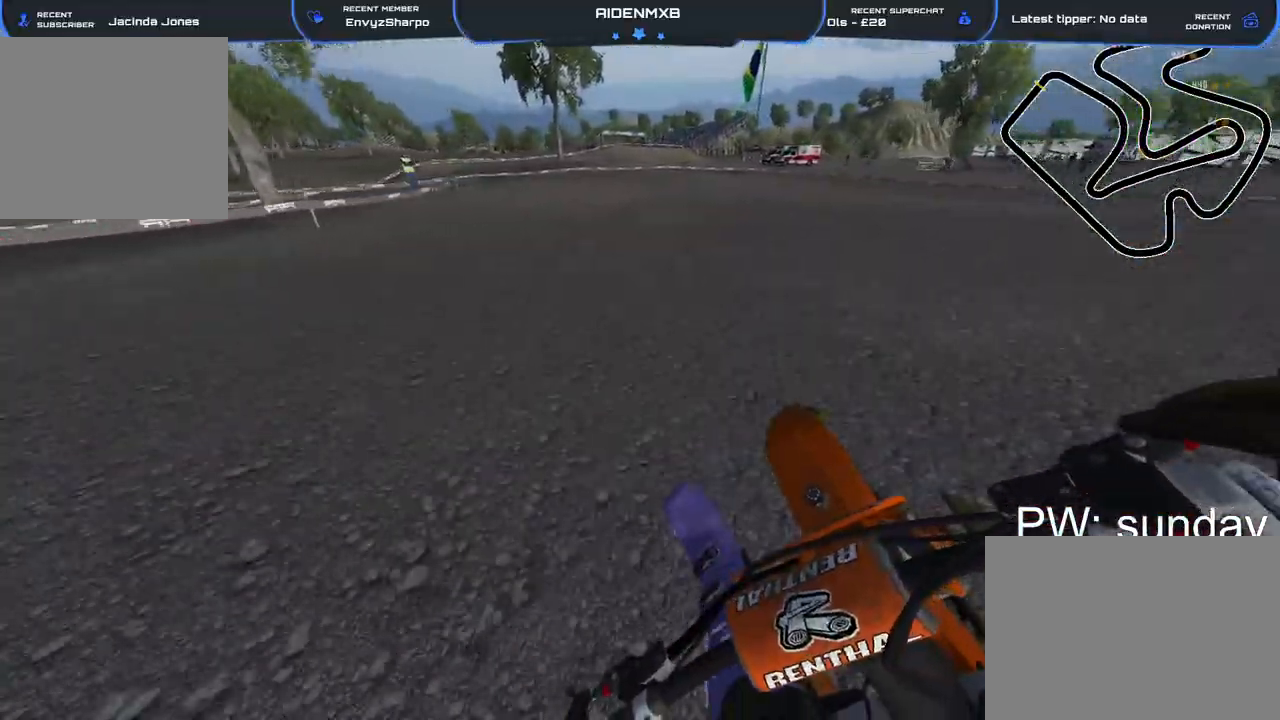
{"dt_ms": 500, "buttons": ["L2", "R1"], "left_stick": "left", "right_stick": "down-right", "events": [[33, "left_stick", "left"], [83, "L2", "down"], [83, "right_stick", "down-right"], [200, "R2", "up"]]}
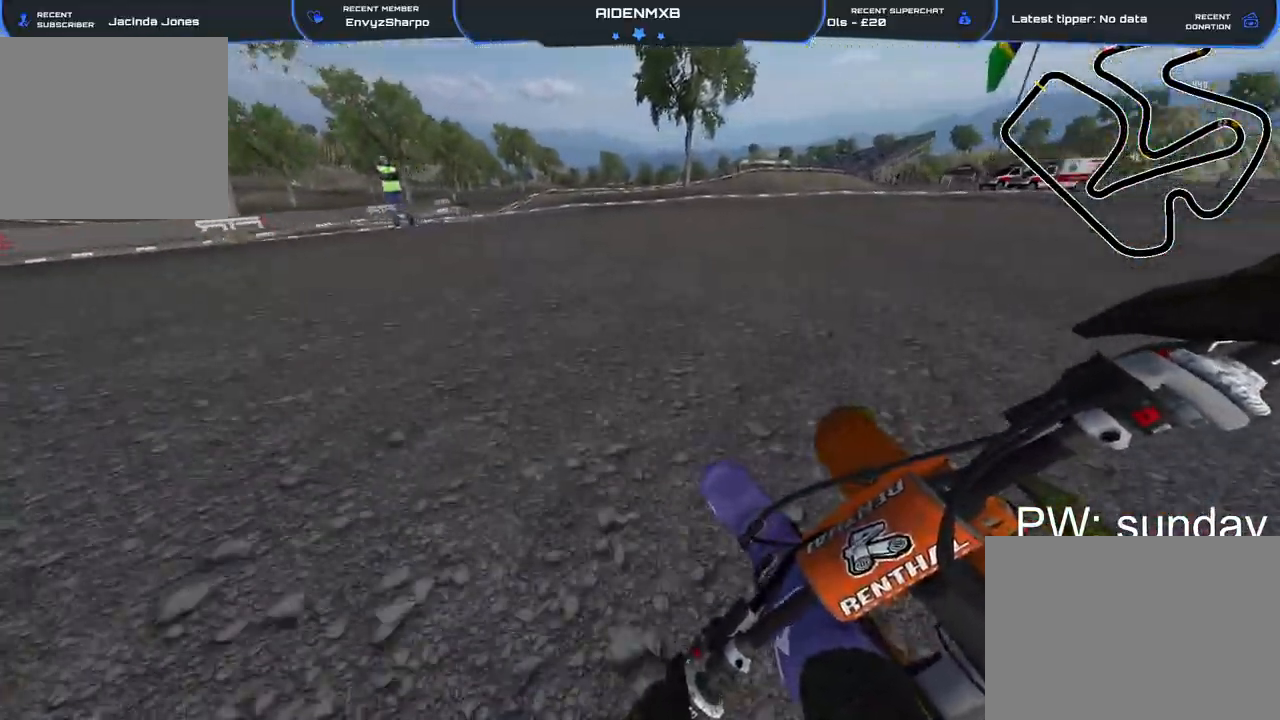
{"dt_ms": 500, "buttons": ["L2", "R1"], "left_stick": "left", "right_stick": "down-right", "events": []}
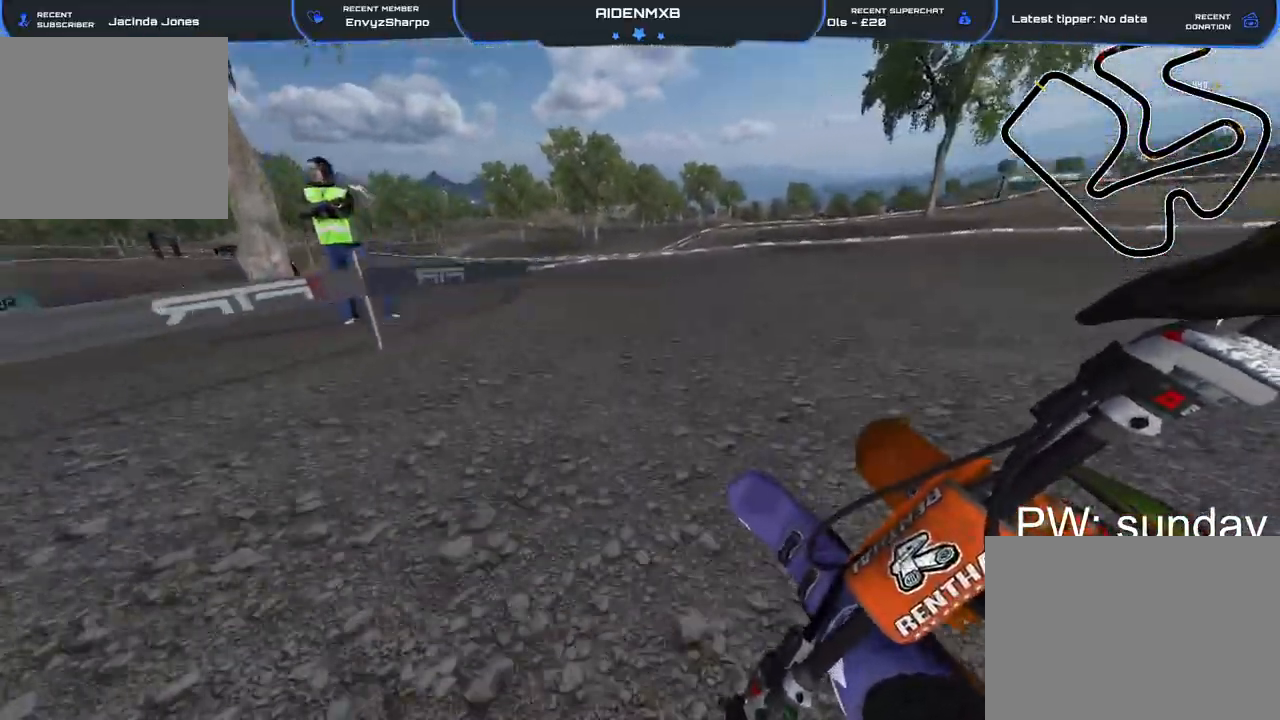
{"dt_ms": 500, "buttons": ["L2", "R1", "R2"], "left_stick": "left", "right_stick": "right", "events": [[50, "R2", "down"], [183, "right_stick", "right"]]}
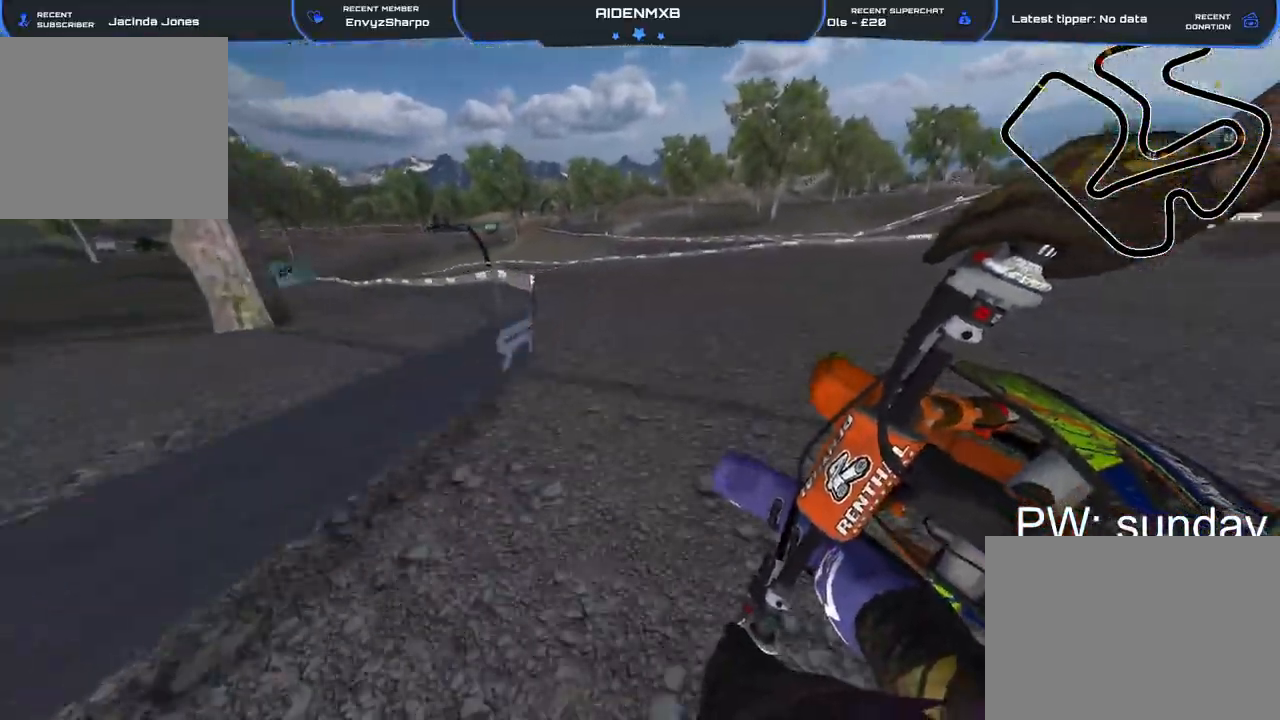
{"dt_ms": 500, "buttons": ["R1", "R2"], "left_stick": "left", "right_stick": "right", "events": [[233, "L2", "up"]]}
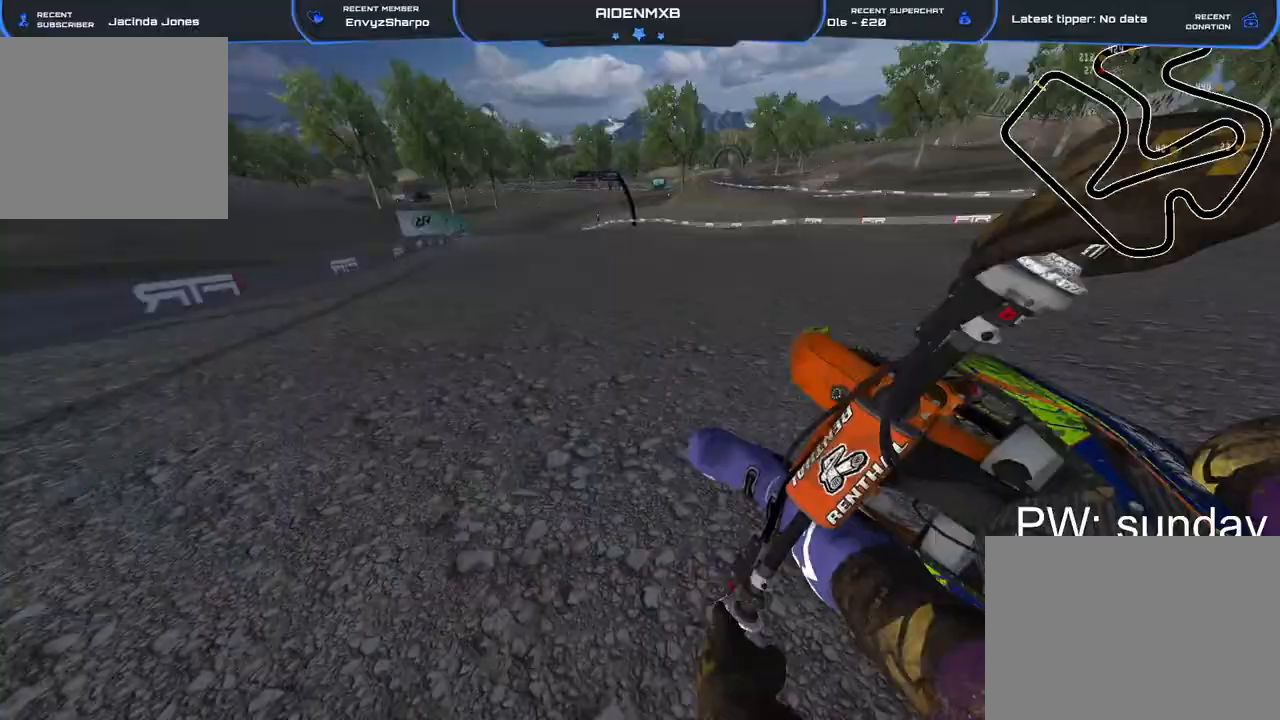
{"dt_ms": 500, "buttons": ["R1", "R2"], "left_stick": "up", "right_stick": "right", "events": [[117, "left_stick", "up-left"], [433, "left_stick", "up"]]}
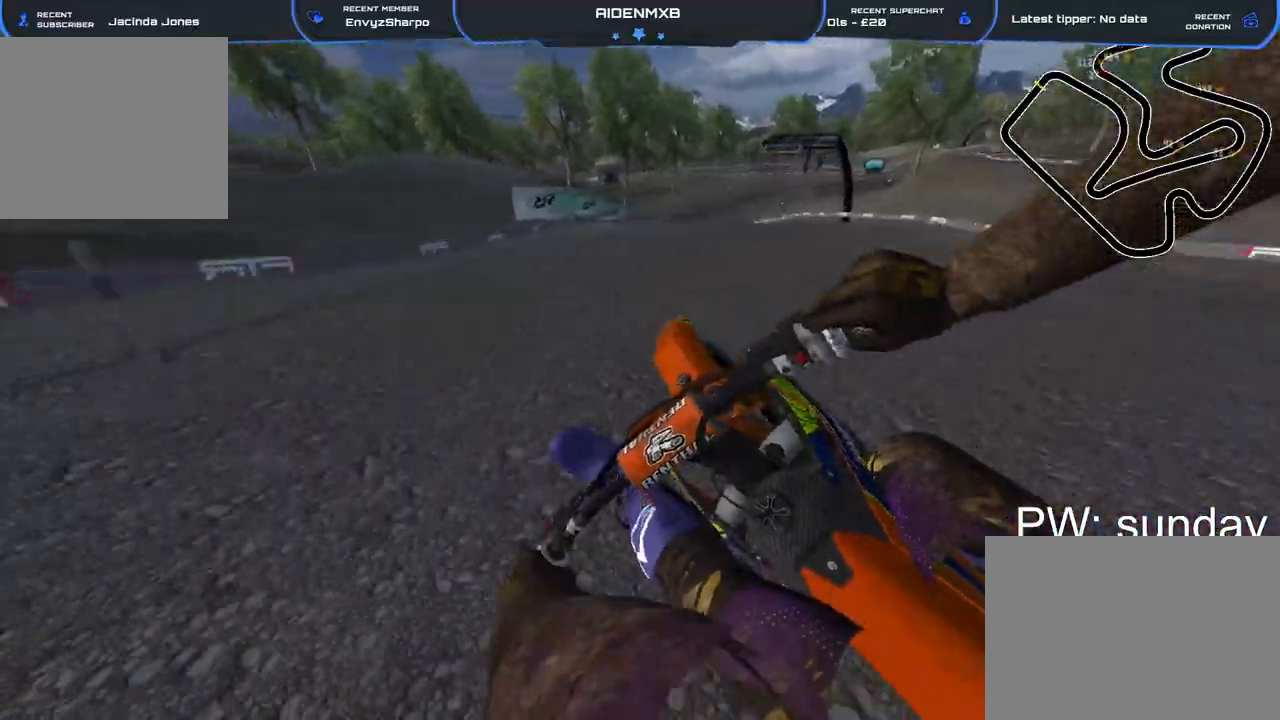
{"dt_ms": 500, "buttons": ["R1", "R2"], "left_stick": "up-right", "right_stick": "up-right"}
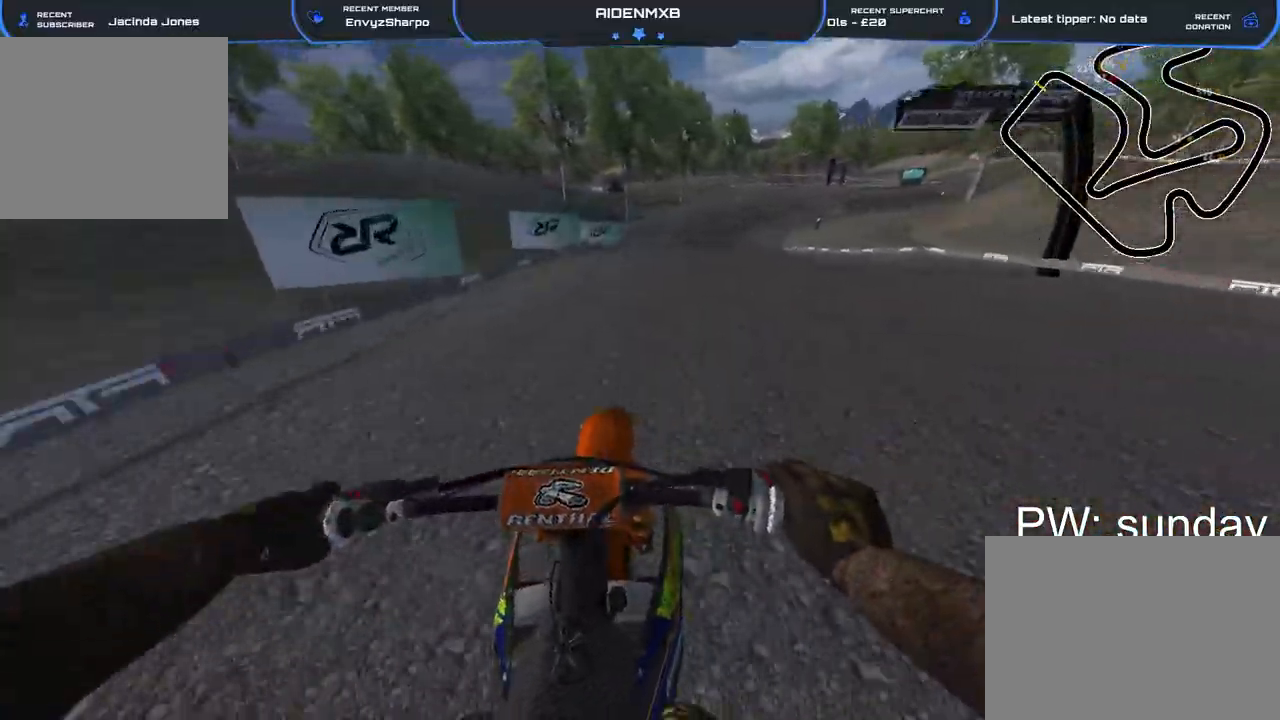
{"dt_ms": 1000, "buttons": ["R1", "R2"], "left_stick": "up-right", "right_stick": "right"}
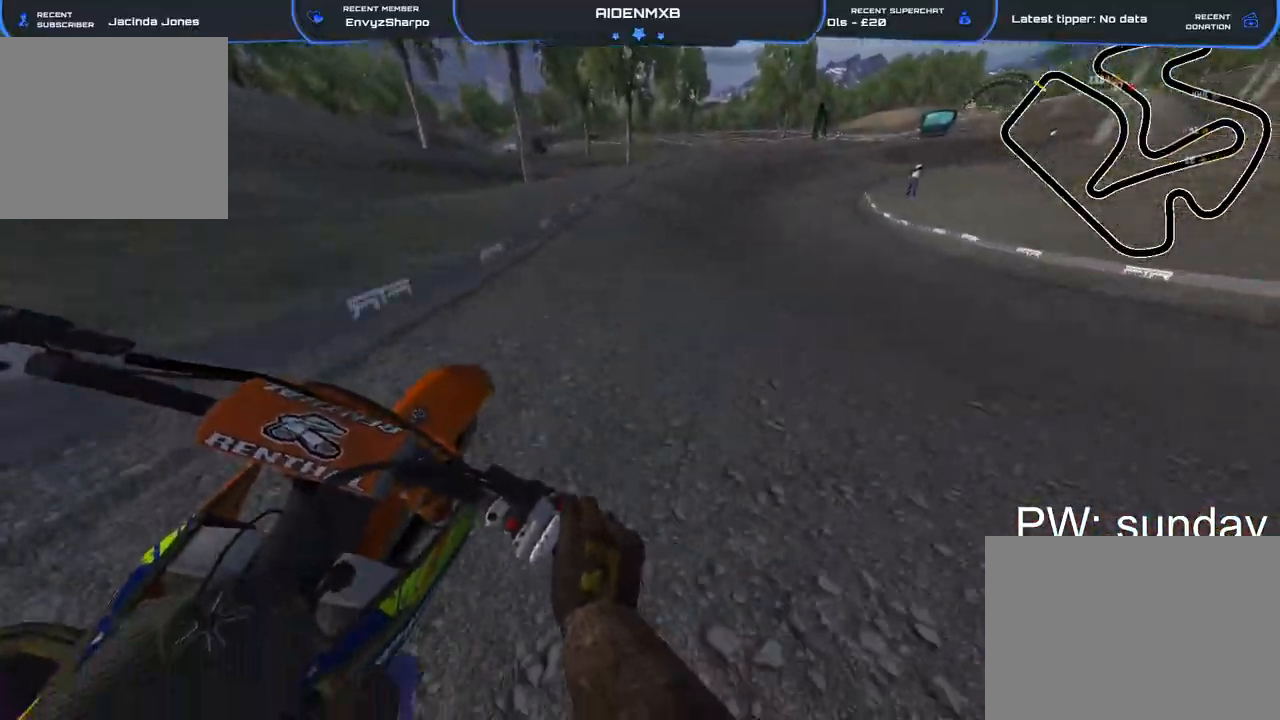
{"dt_ms": 500, "buttons": ["L2", "R1", "R2"], "left_stick": "right", "right_stick": "center", "events": [[300, "left_stick", "right"], [467, "right_stick", "center"], [483, "L2", "down"]]}
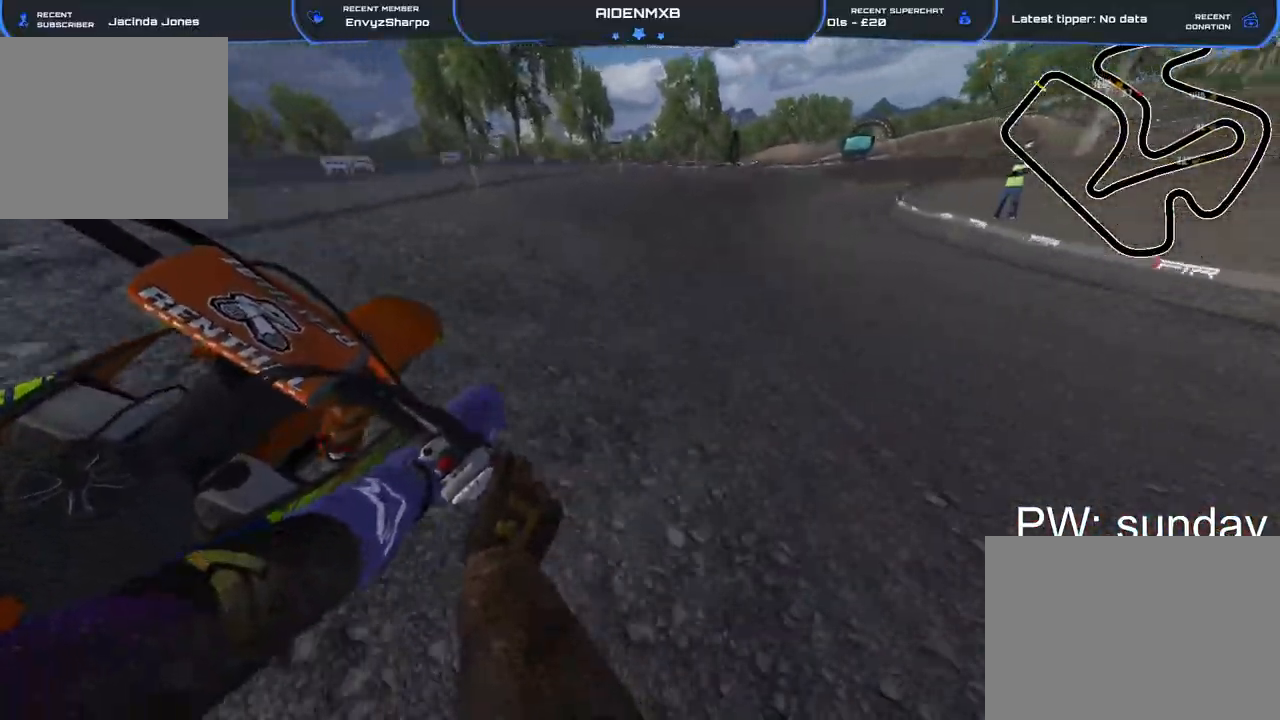
{"dt_ms": 500, "buttons": ["R1", "R2"], "left_stick": "right", "right_stick": "left"}
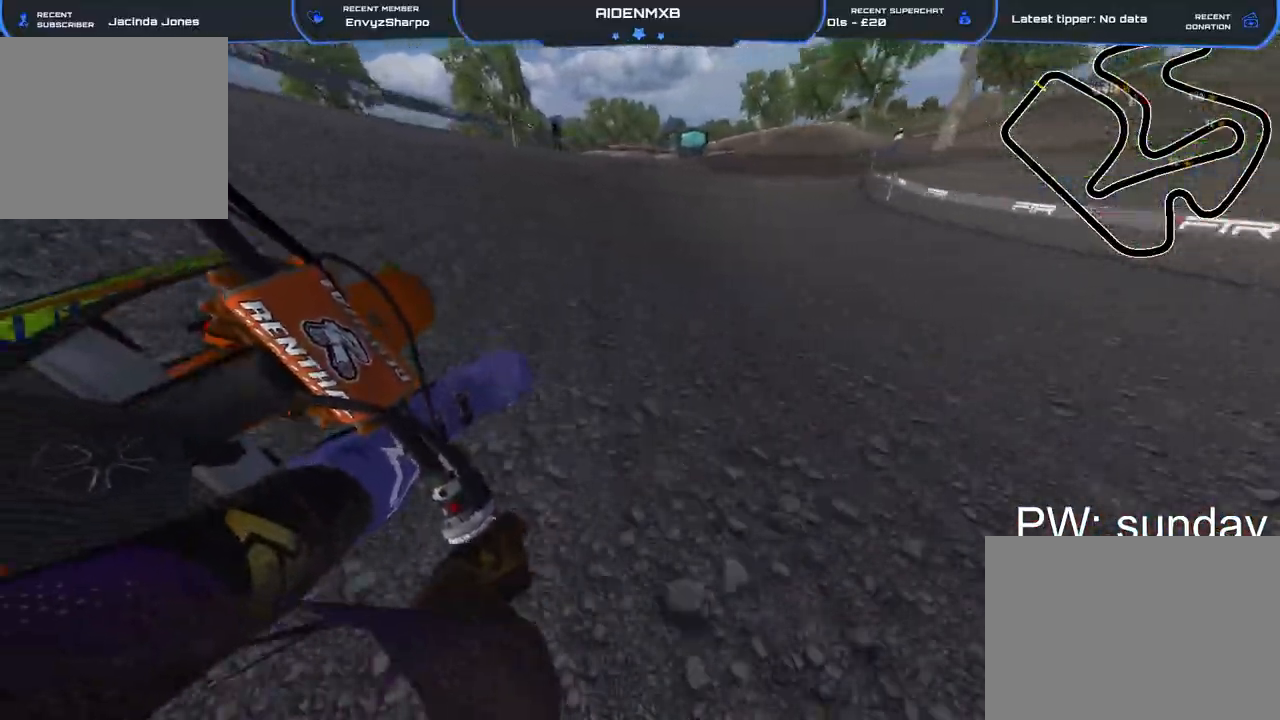
{"dt_ms": 500, "buttons": ["R2"], "left_stick": "right", "right_stick": "down-left", "events": [[283, "R1", "up"], [400, "right_stick", "down-left"]]}
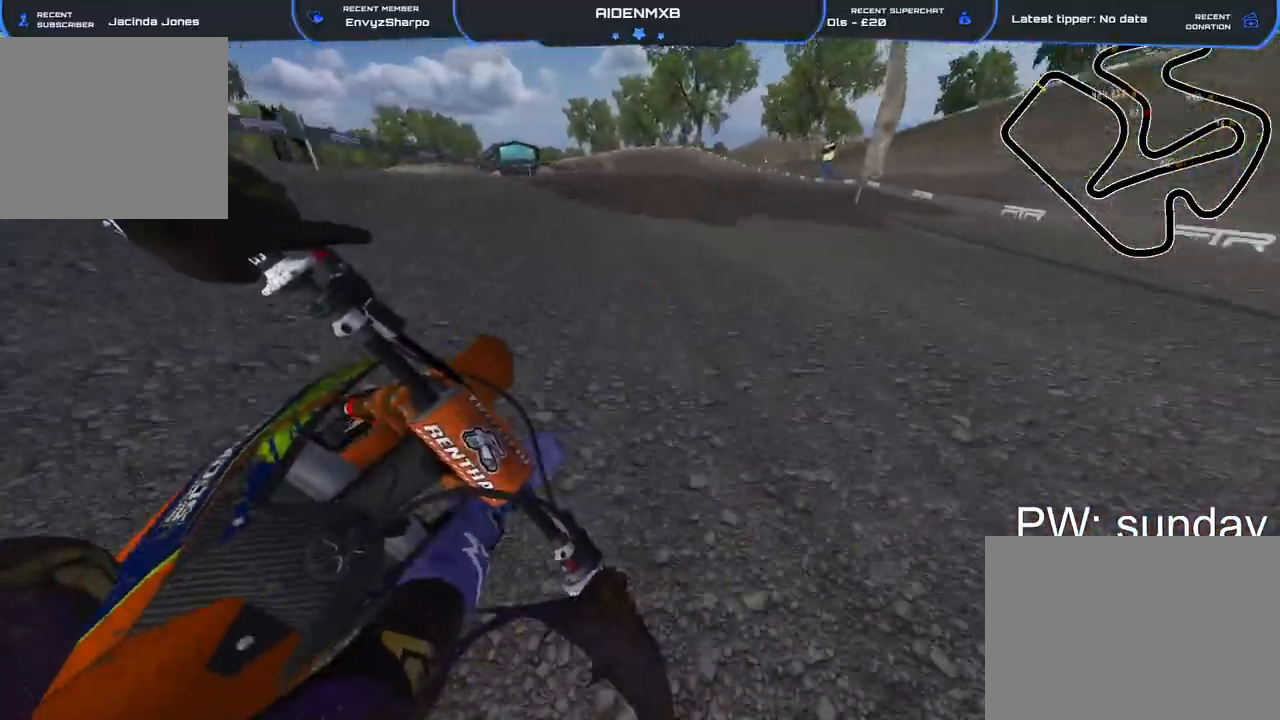
{"dt_ms": 500, "buttons": ["R2"], "left_stick": "left", "right_stick": "up-left"}
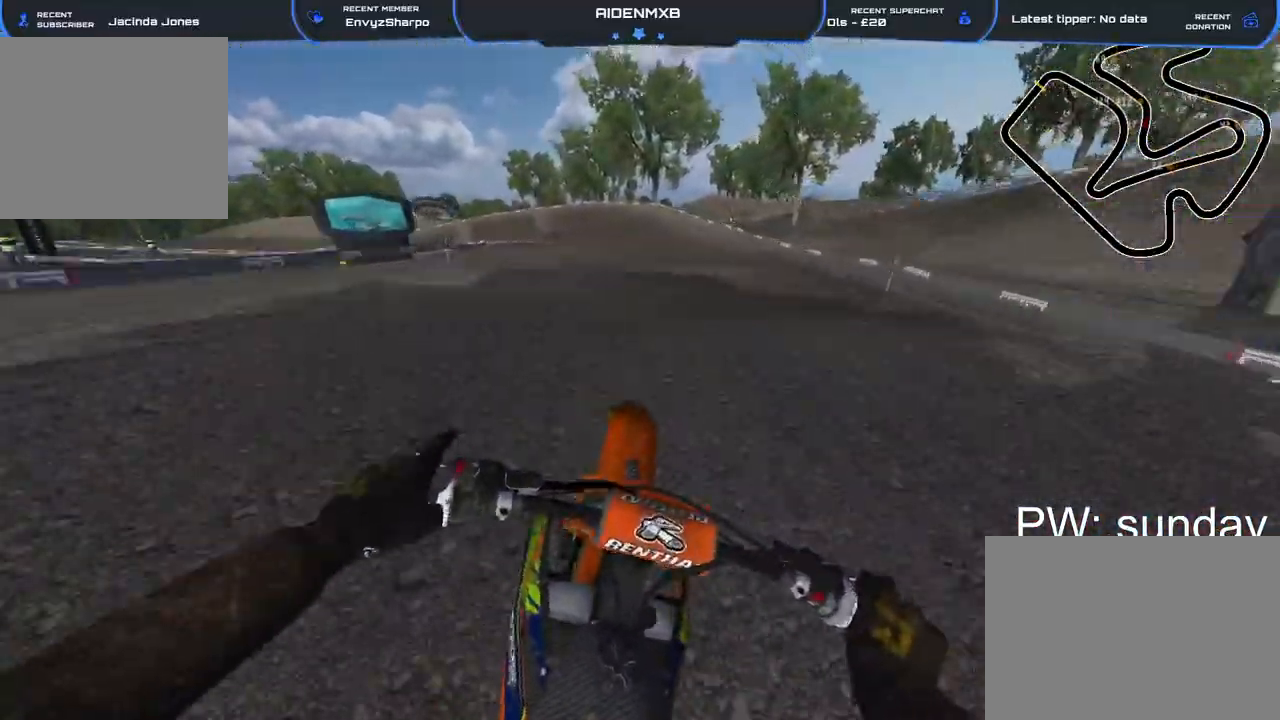
{"dt_ms": 500, "buttons": [], "left_stick": "left", "right_stick": "left", "events": [[217, "right_stick", "left"], [233, "L3", "down"], [333, "L3", "up"], [333, "R2", "up"]]}
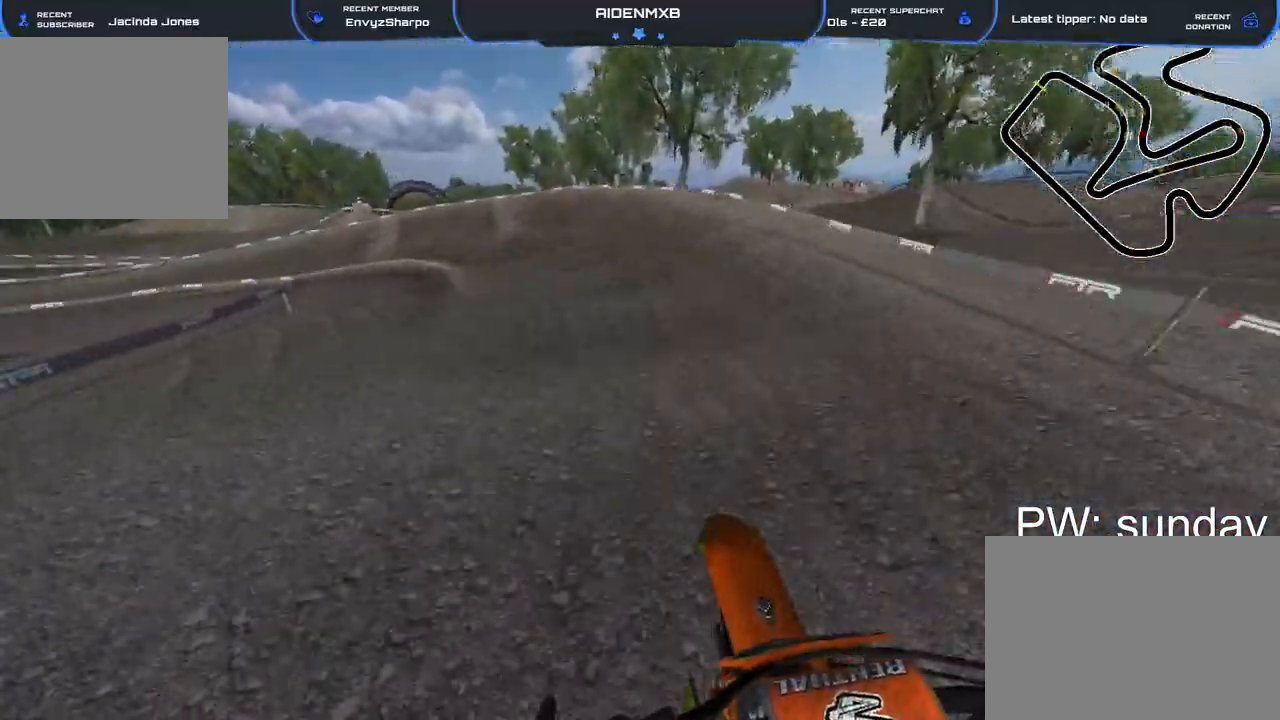
{"dt_ms": 500, "buttons": ["L2", "R1"], "left_stick": "left", "right_stick": "right", "events": [[33, "R2", "down"], [33, "right_stick", "down-left"], [133, "L2", "down"], [133, "right_stick", "down"], [183, "R2", "up"], [200, "R1", "down"], [400, "right_stick", "down-right"], [500, "right_stick", "right"]]}
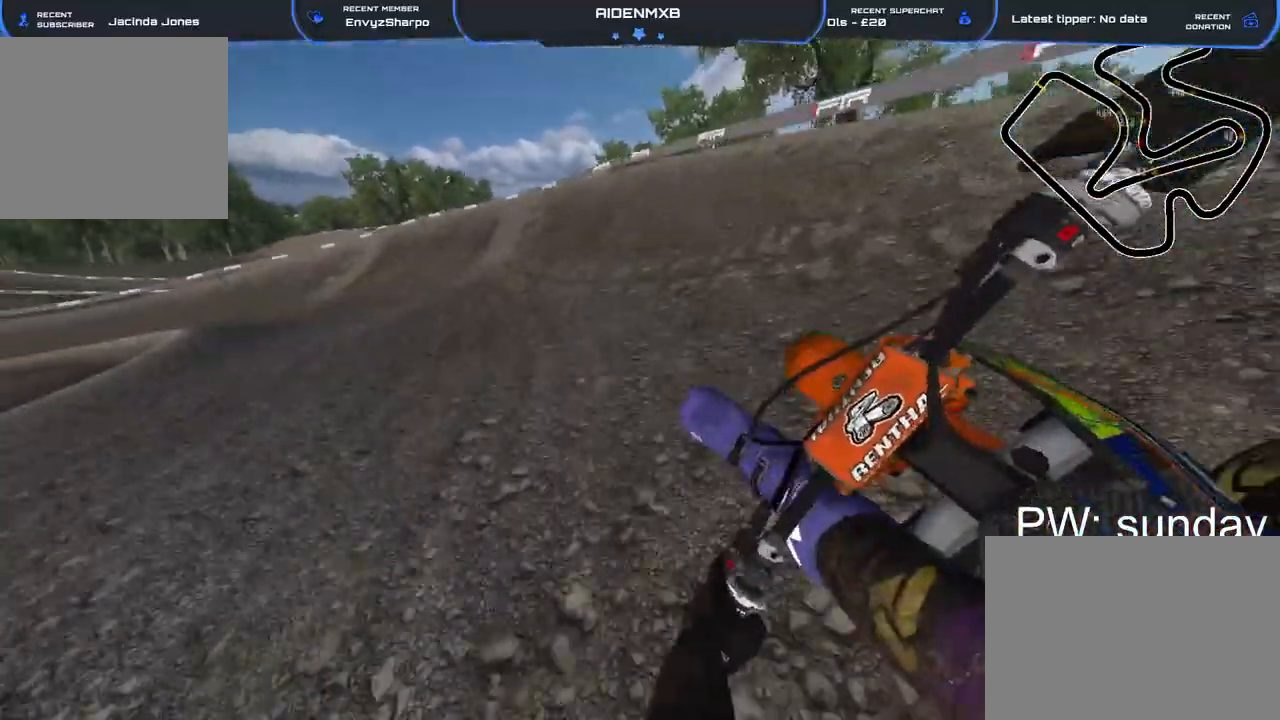
{"dt_ms": 500, "buttons": ["L2", "R1", "R2"], "left_stick": "left", "right_stick": "right"}
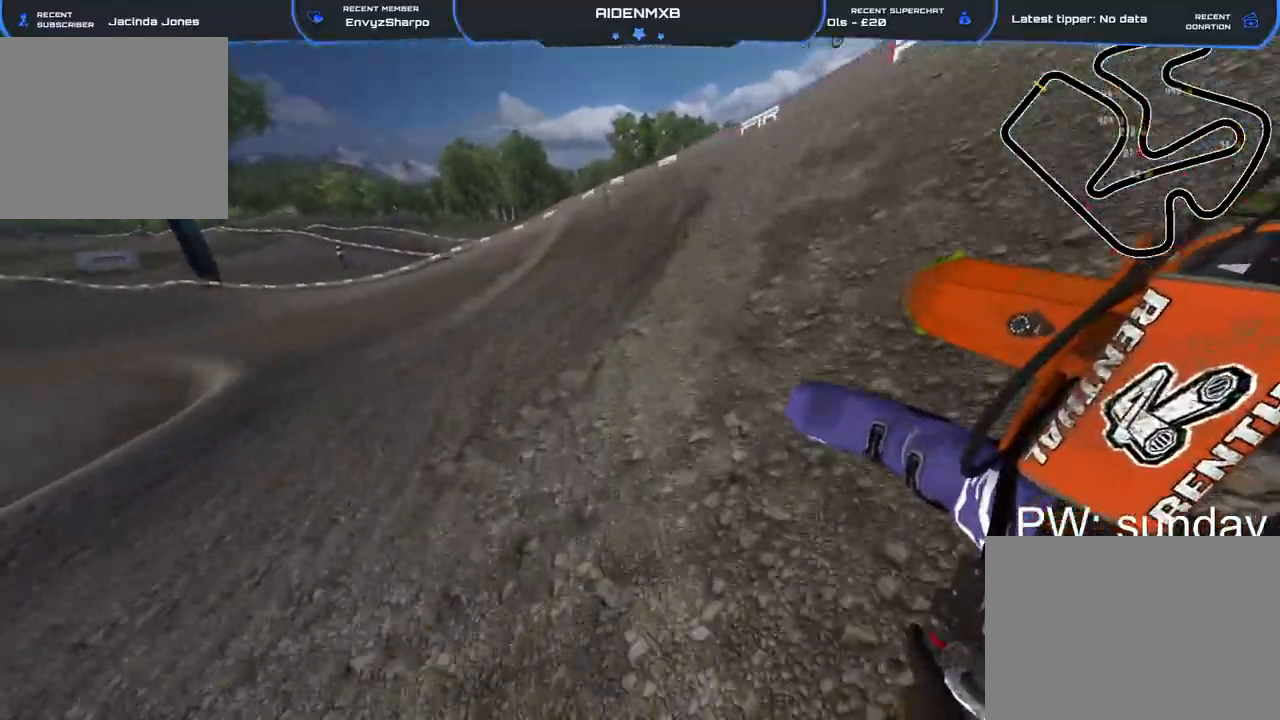
{"dt_ms": 500, "buttons": ["R1", "R2"], "left_stick": "left", "right_stick": "right", "events": [[167, "L2", "up"]]}
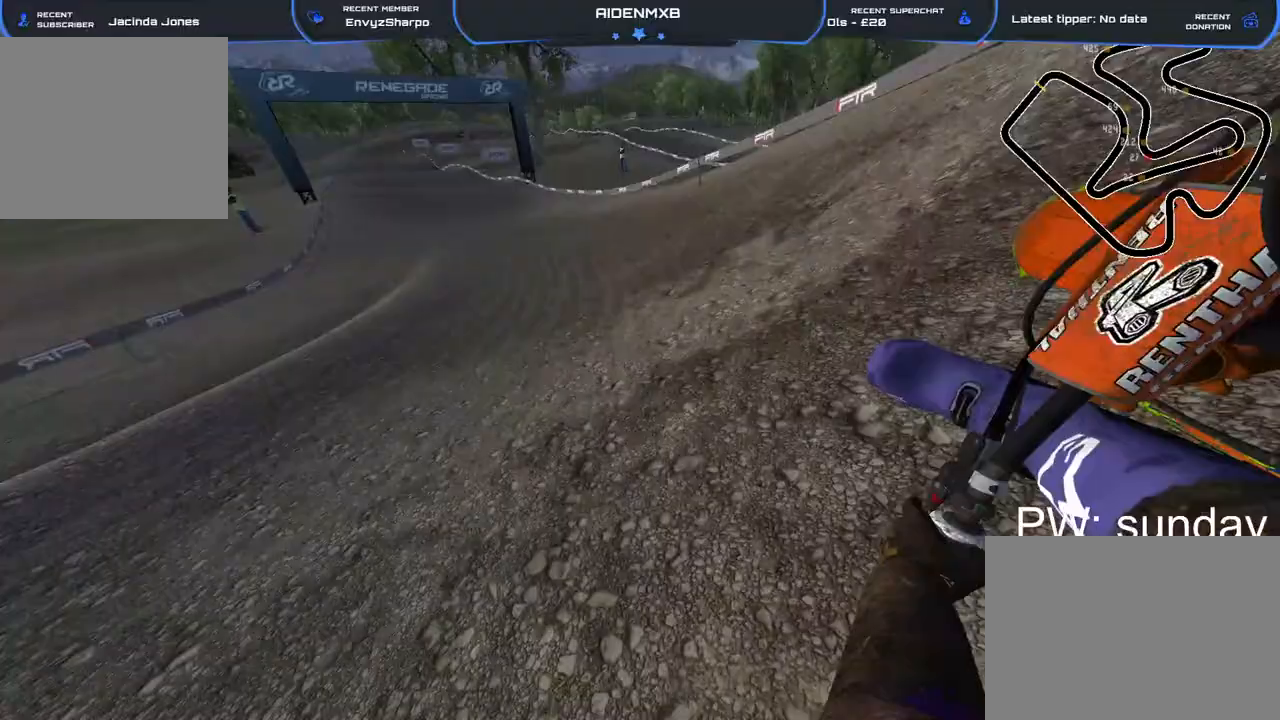
{"dt_ms": 500, "buttons": ["R1", "R2"], "left_stick": "up-left", "right_stick": "right", "events": [[300, "left_stick", "up-left"]]}
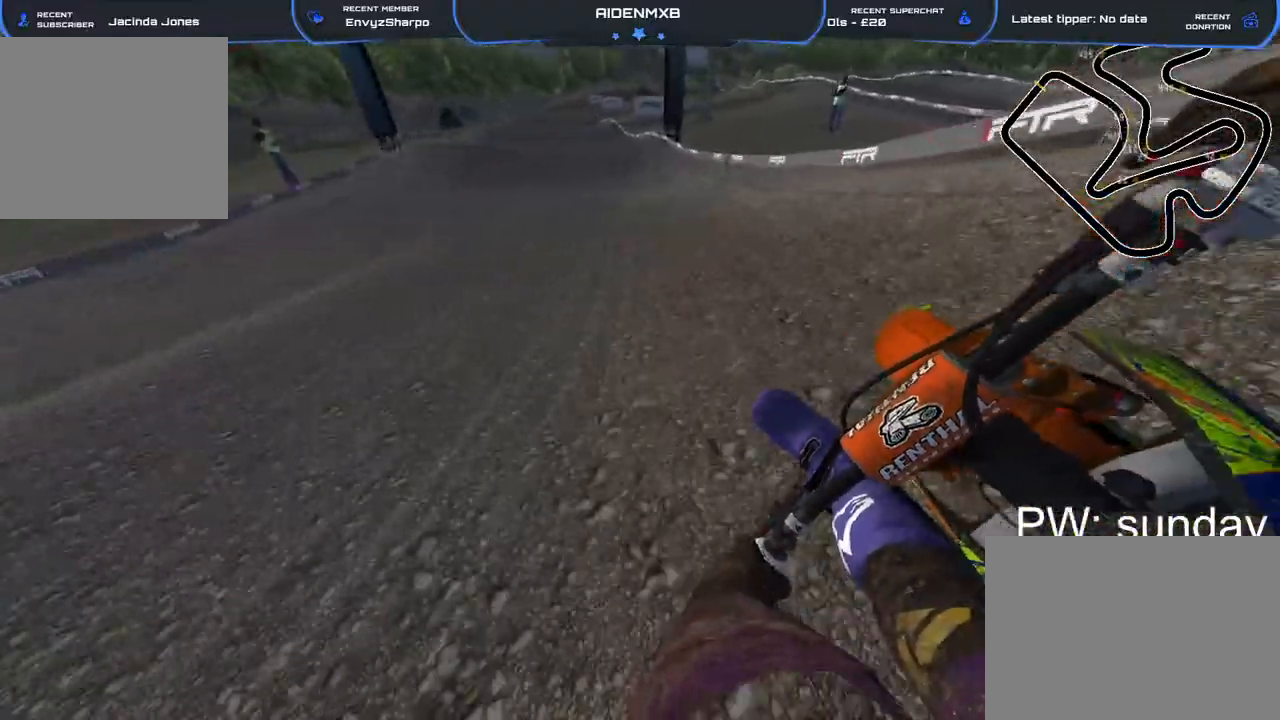
{"dt_ms": 500, "buttons": ["R2"], "left_stick": "up-left", "right_stick": "center", "events": [[150, "R1", "up"], [300, "right_stick", "center"]]}
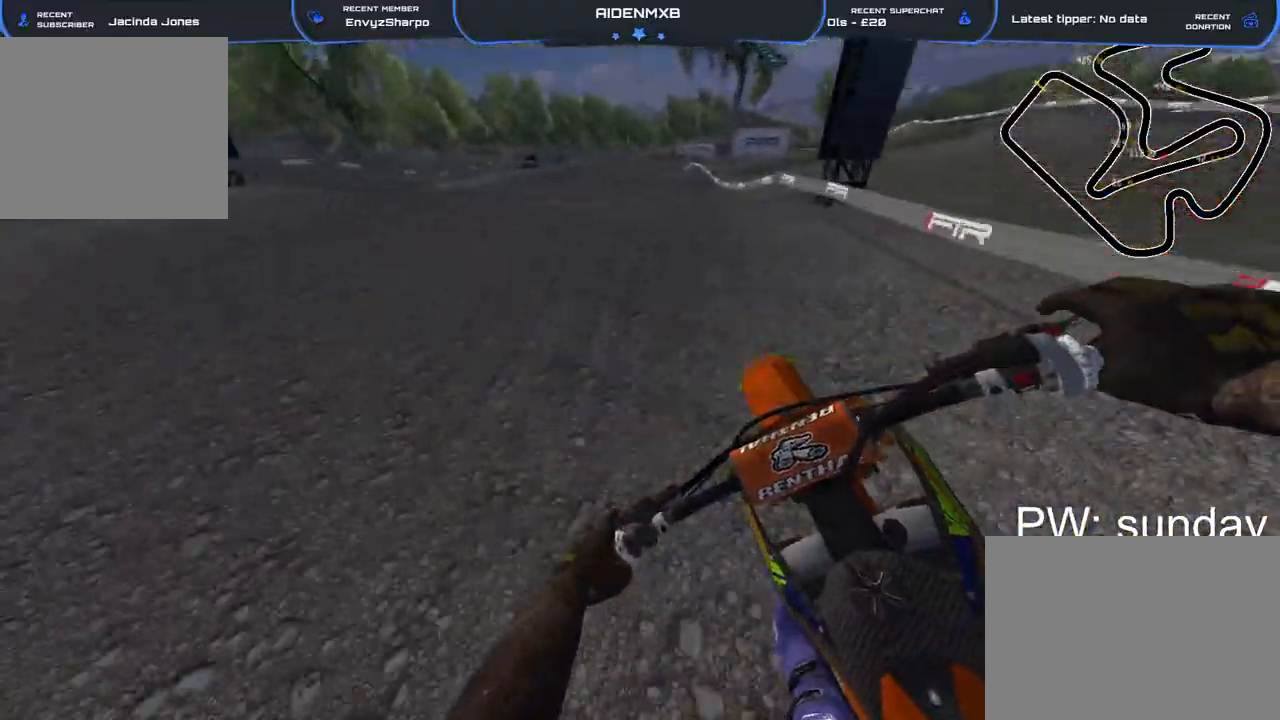
{"dt_ms": 500, "buttons": ["R1"], "left_stick": "right", "right_stick": "right", "events": [[200, "right_stick", "up-right"], [217, "R1", "down"], [267, "left_stick", "center"], [400, "left_stick", "right"], [400, "right_stick", "right"], [483, "R2", "up"]]}
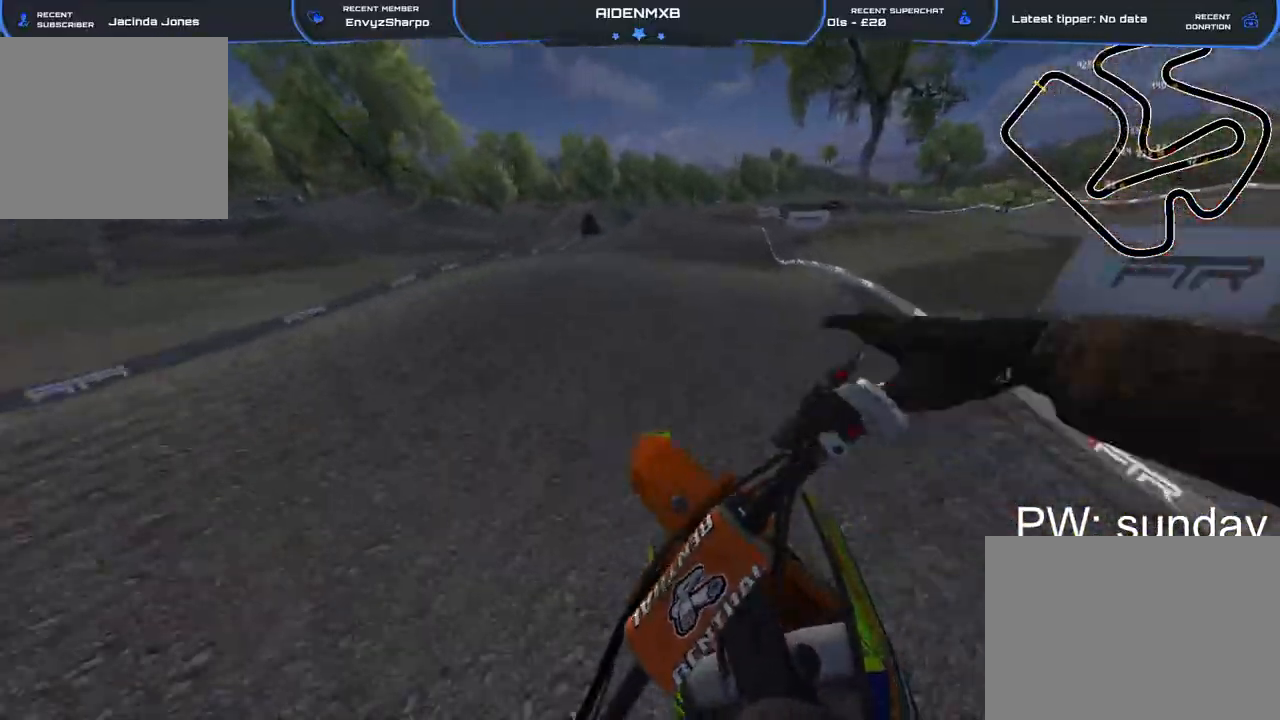
{"dt_ms": 500, "buttons": ["R1", "R2"], "left_stick": "center", "right_stick": "right", "events": [[133, "R2", "down"], [133, "left_stick", "center"], [167, "R1", "up"], [400, "R1", "down"]]}